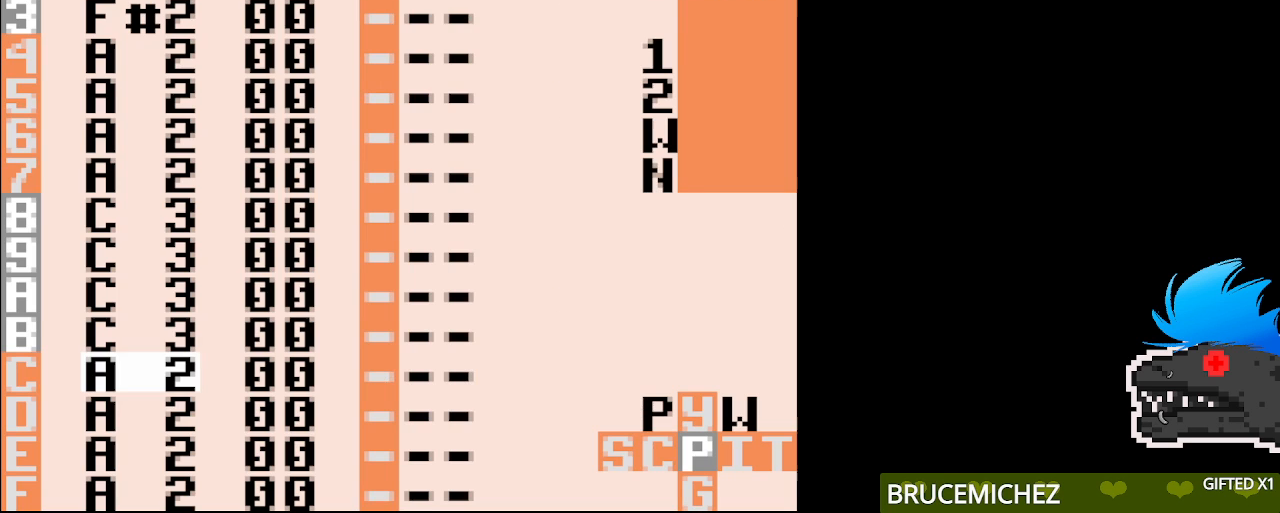
Gameplay with a controller (Nintendo layout); each line is a JSON object with the inputs held at the frame after it (dt_ms = milliseconds from this image to that frame). "events" lists button and stick changes between this image and that frame as [ms after this image, input, new state], when the widget could be followed in between. Not read: L3 R3.
{"dt_ms": 500, "buttons": [], "events": [[117, "B", "down"], [450, "B", "up"]]}
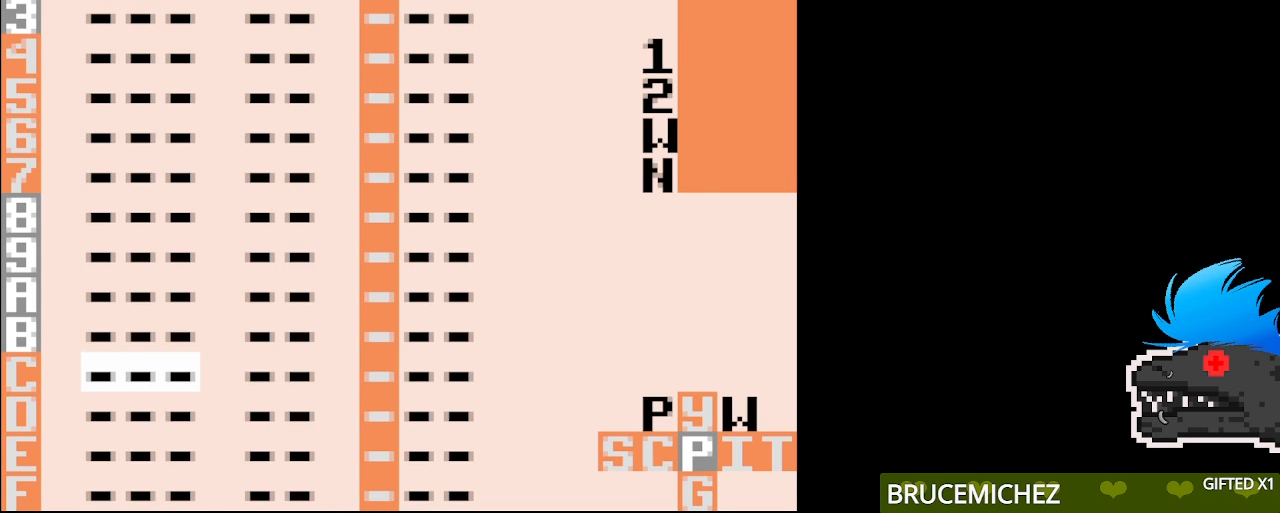
{"dt_ms": 500, "buttons": [], "events": []}
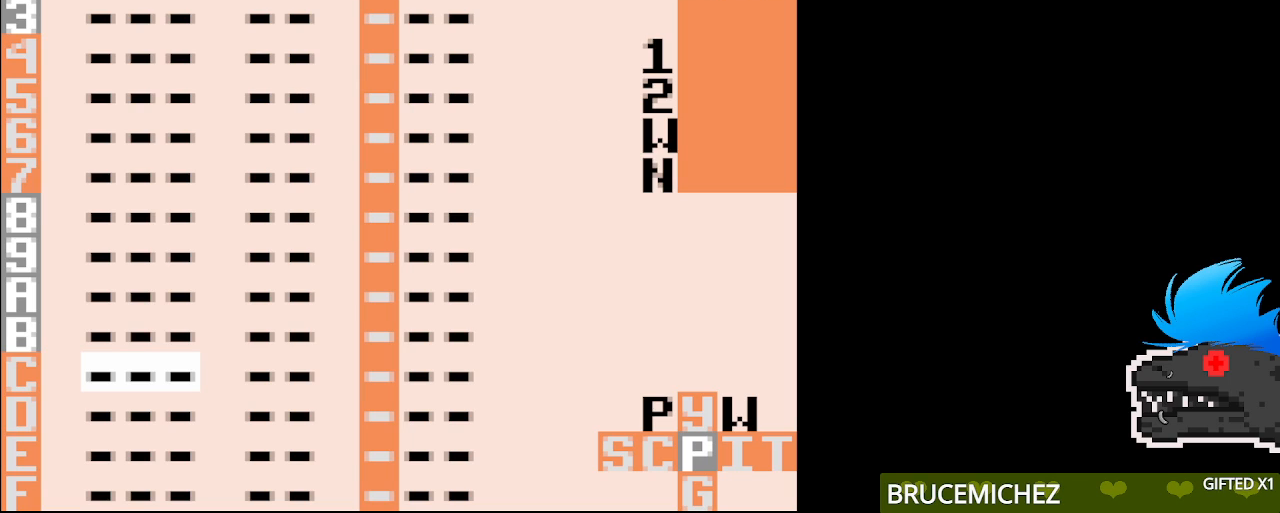
{"dt_ms": 500, "buttons": [], "events": []}
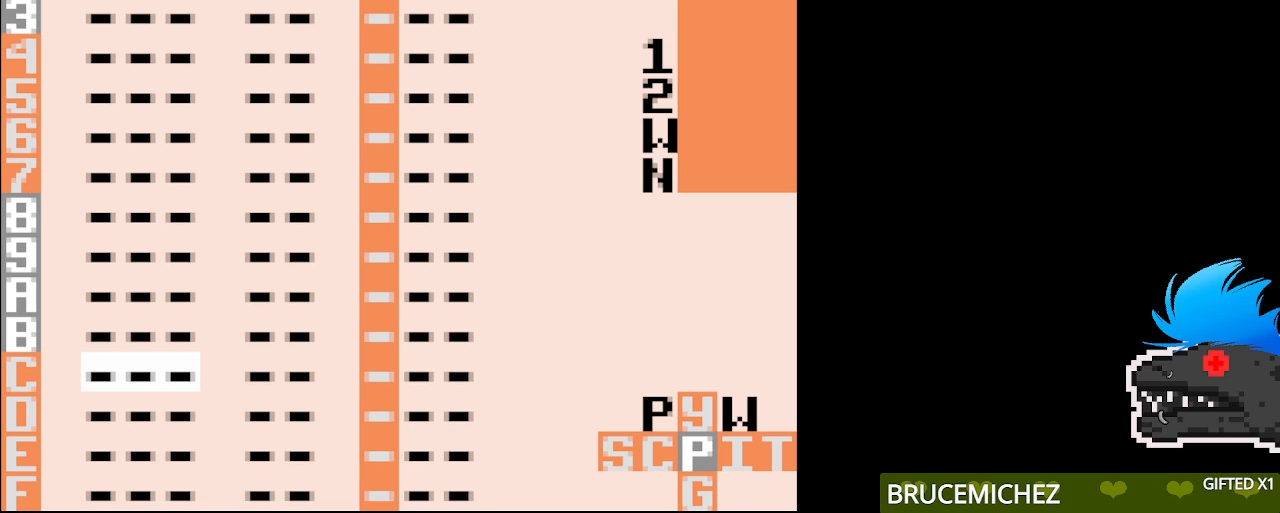
{"dt_ms": 500, "buttons": [], "events": [[50, "B", "down"], [333, "B", "up"]]}
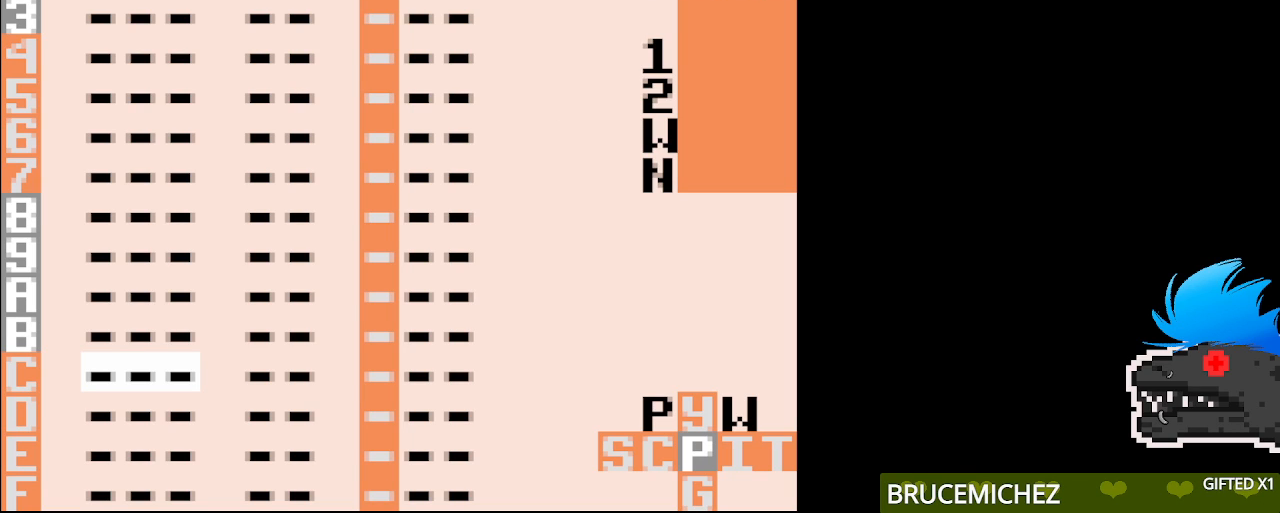
{"dt_ms": 500, "buttons": [], "events": []}
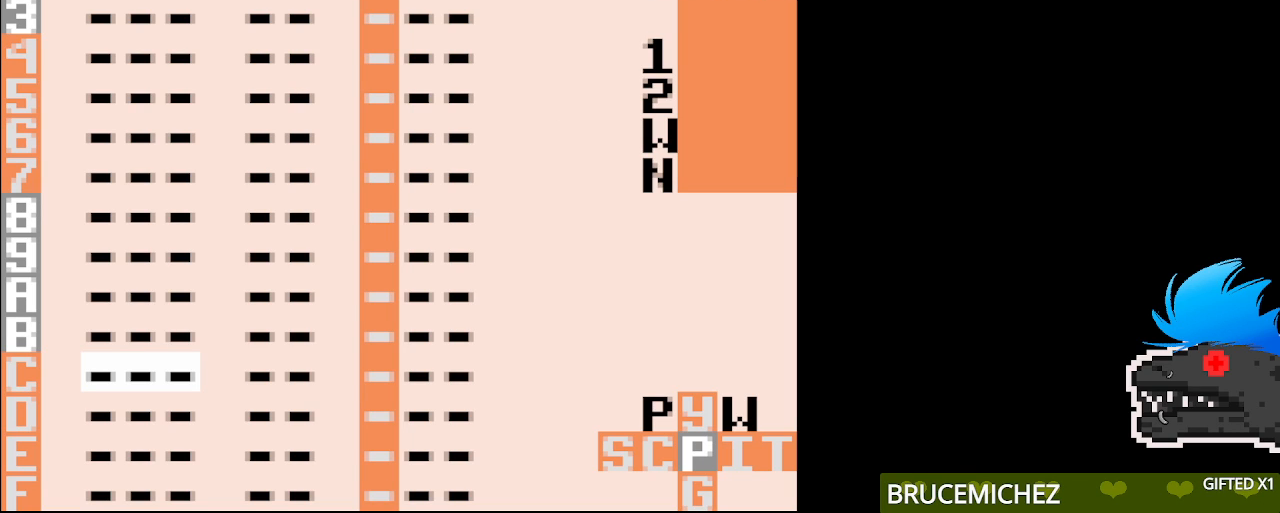
{"dt_ms": 500, "buttons": [], "events": []}
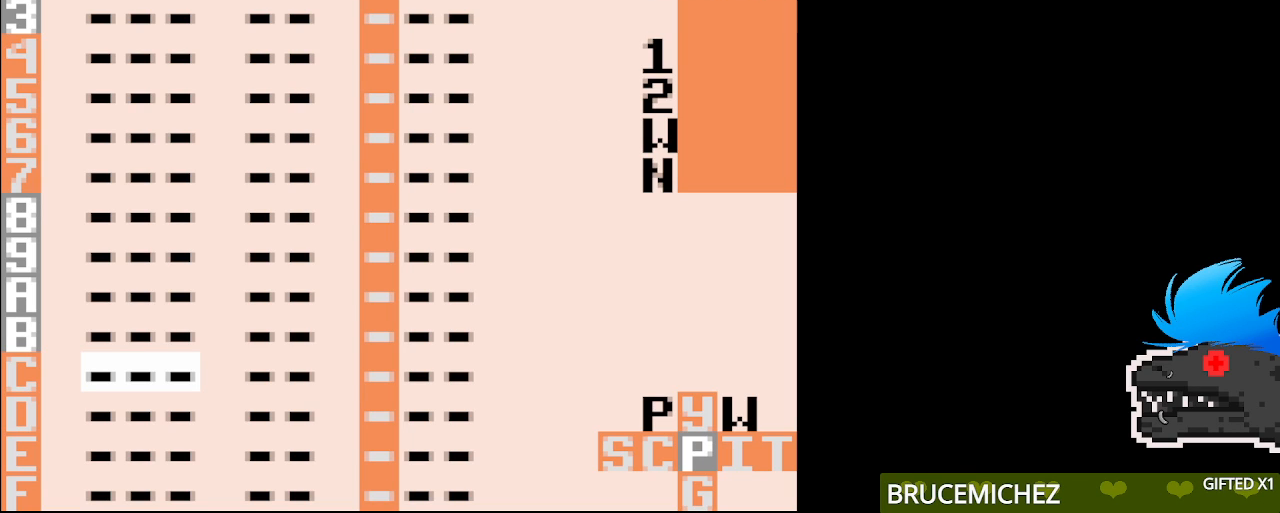
{"dt_ms": 1000, "buttons": [], "events": []}
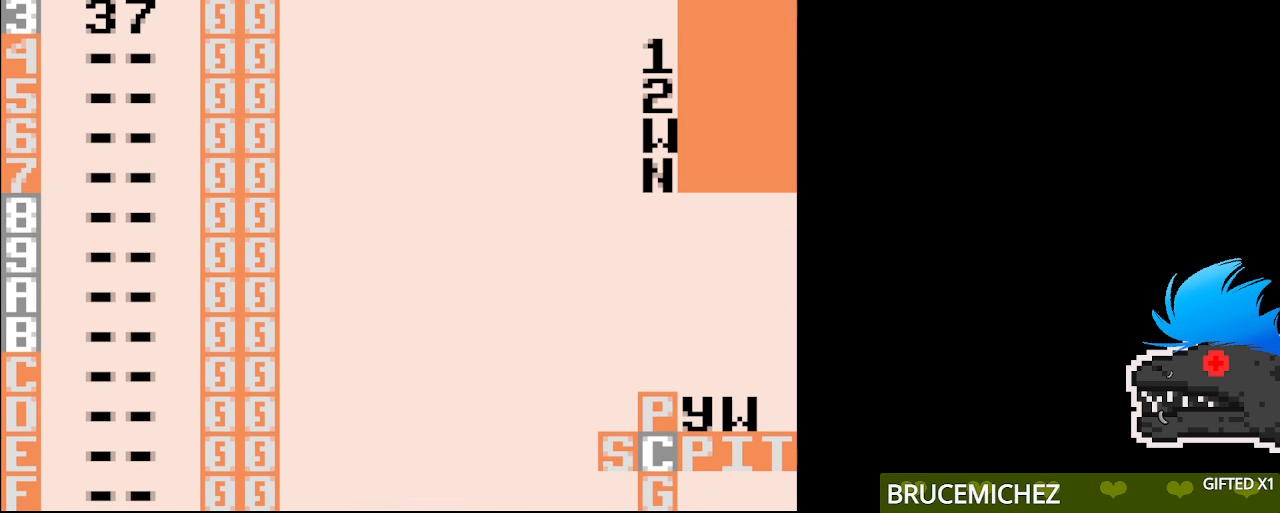
{"dt_ms": 500, "buttons": [], "events": []}
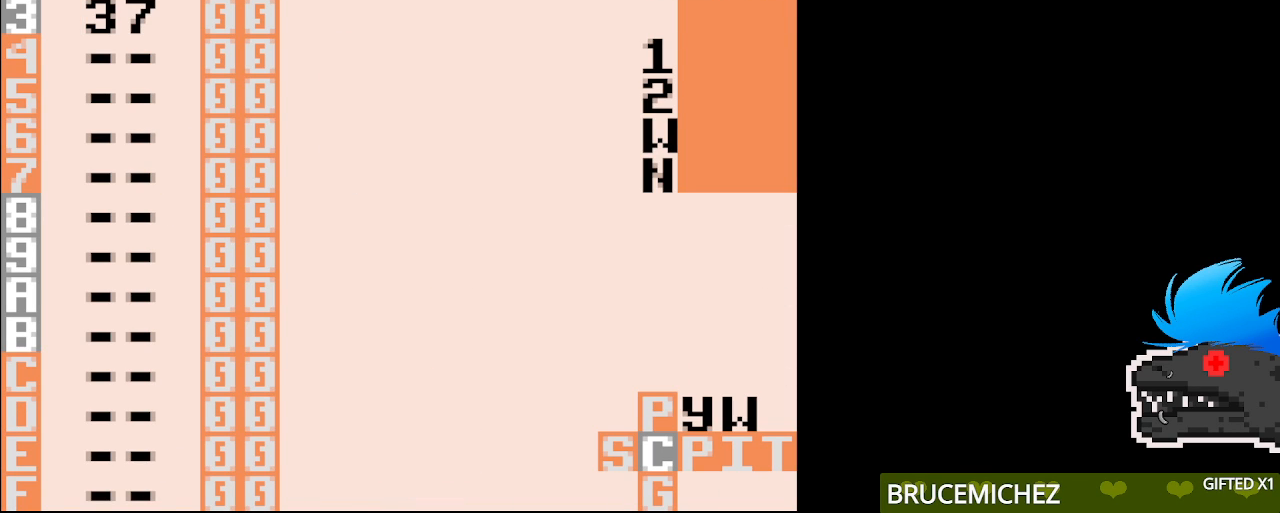
{"dt_ms": 500, "buttons": ["B"], "events": [[417, "B", "down"]]}
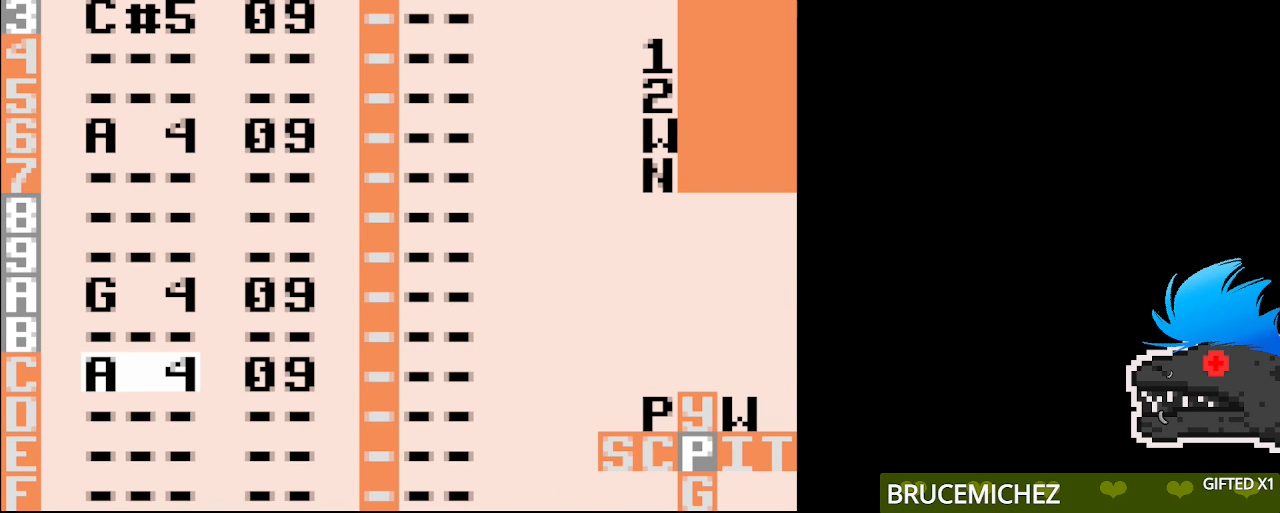
{"dt_ms": 500, "buttons": ["B"], "events": []}
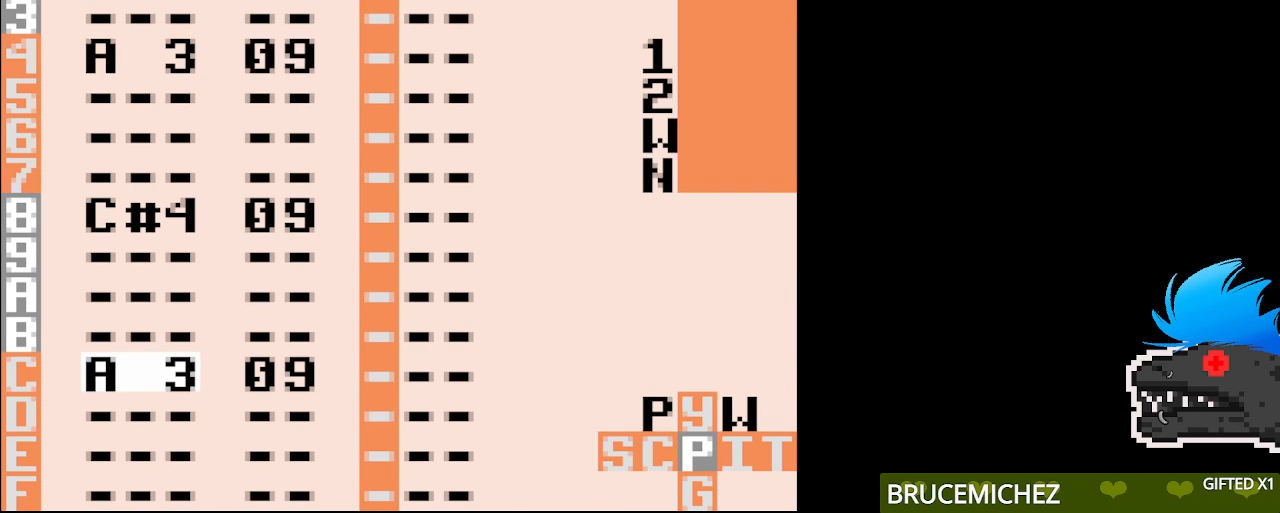
{"dt_ms": 500, "buttons": [], "events": [[417, "B", "up"]]}
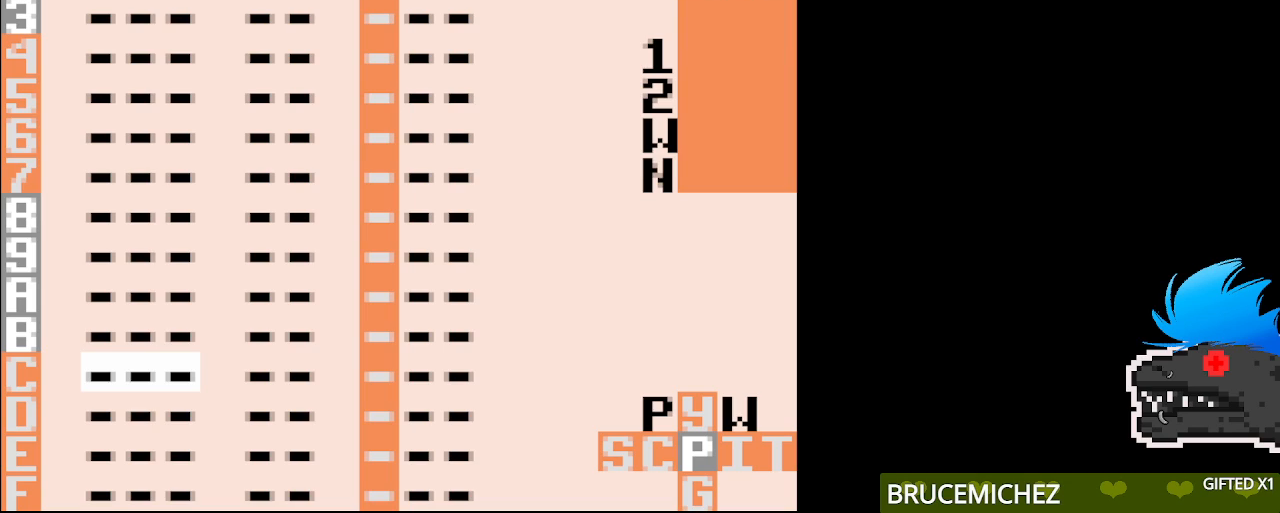
{"dt_ms": 500, "buttons": [], "events": []}
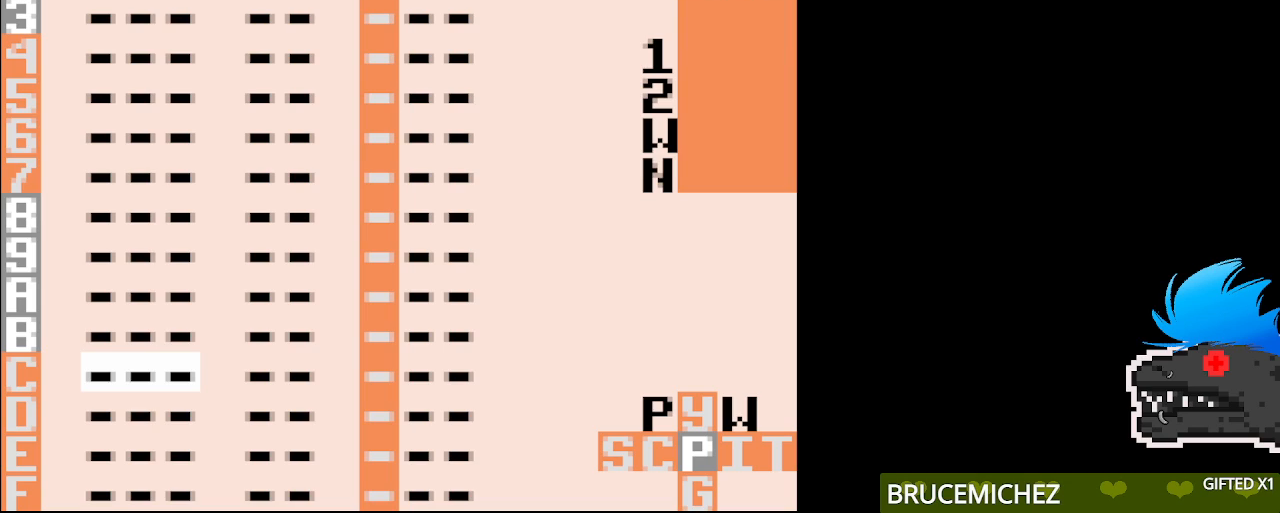
{"dt_ms": 500, "buttons": [], "events": []}
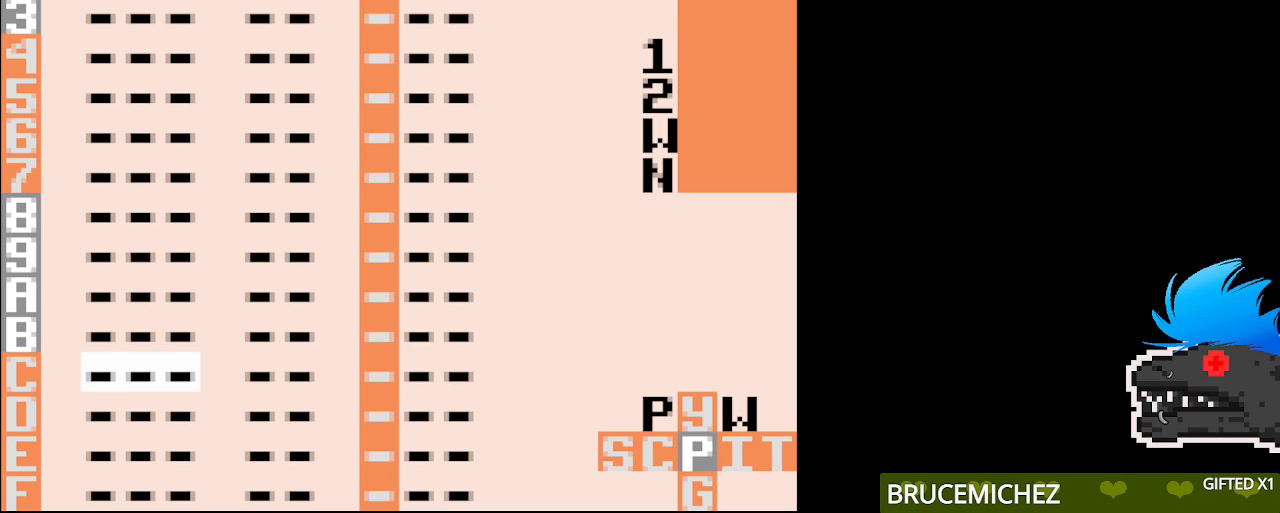
{"dt_ms": 500, "buttons": [], "events": [[17, "B", "down"], [333, "B", "up"]]}